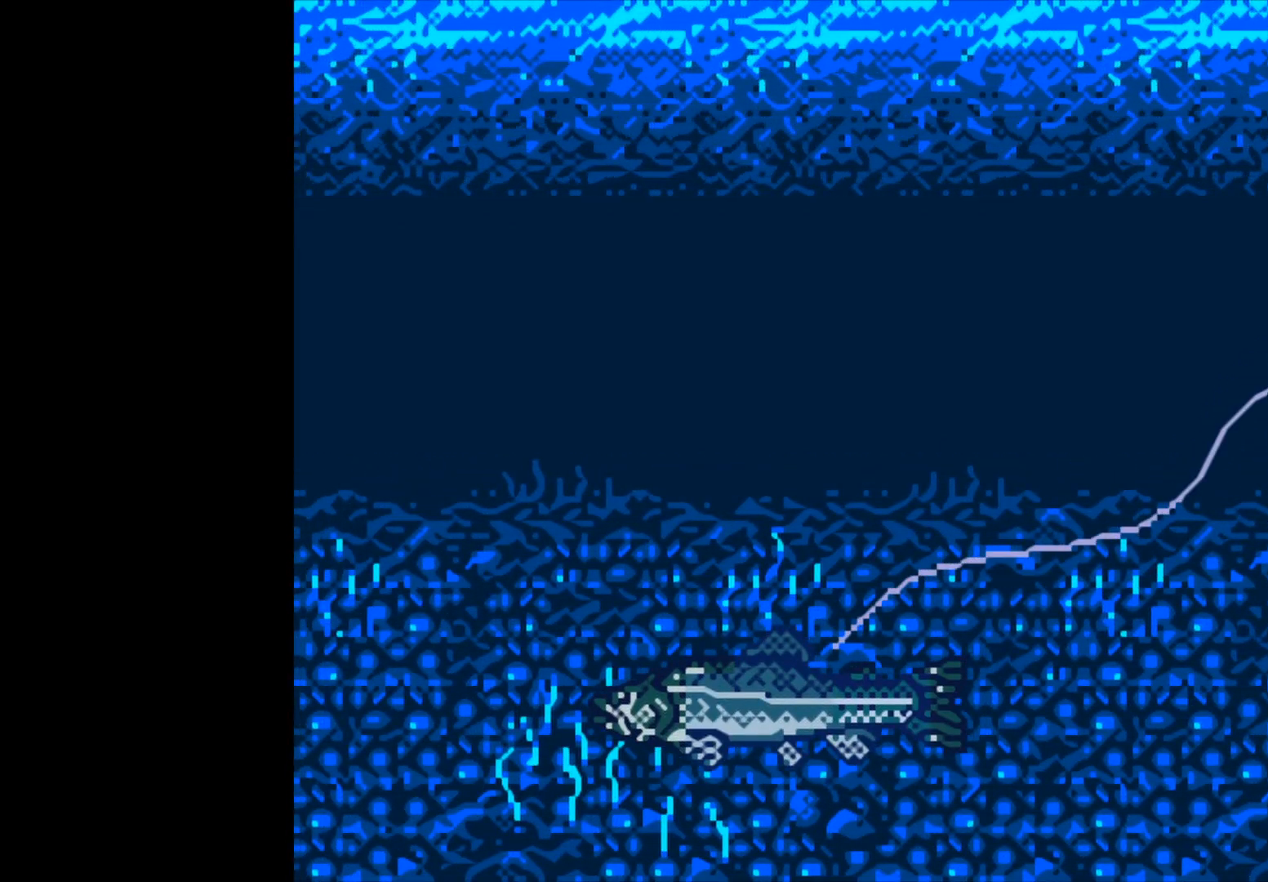
Gameplay with a controller (Xbox layout); each line is a JSON object with the inputs held at the frame after it. "events" lists button and stick changes between this image and that frame as [ms after this image, input, new state], when the widget could be followed in between. Not read: right_stick.
{"buttons": ["B"], "left_stick": "center", "events": [[33, "B", "down"]]}
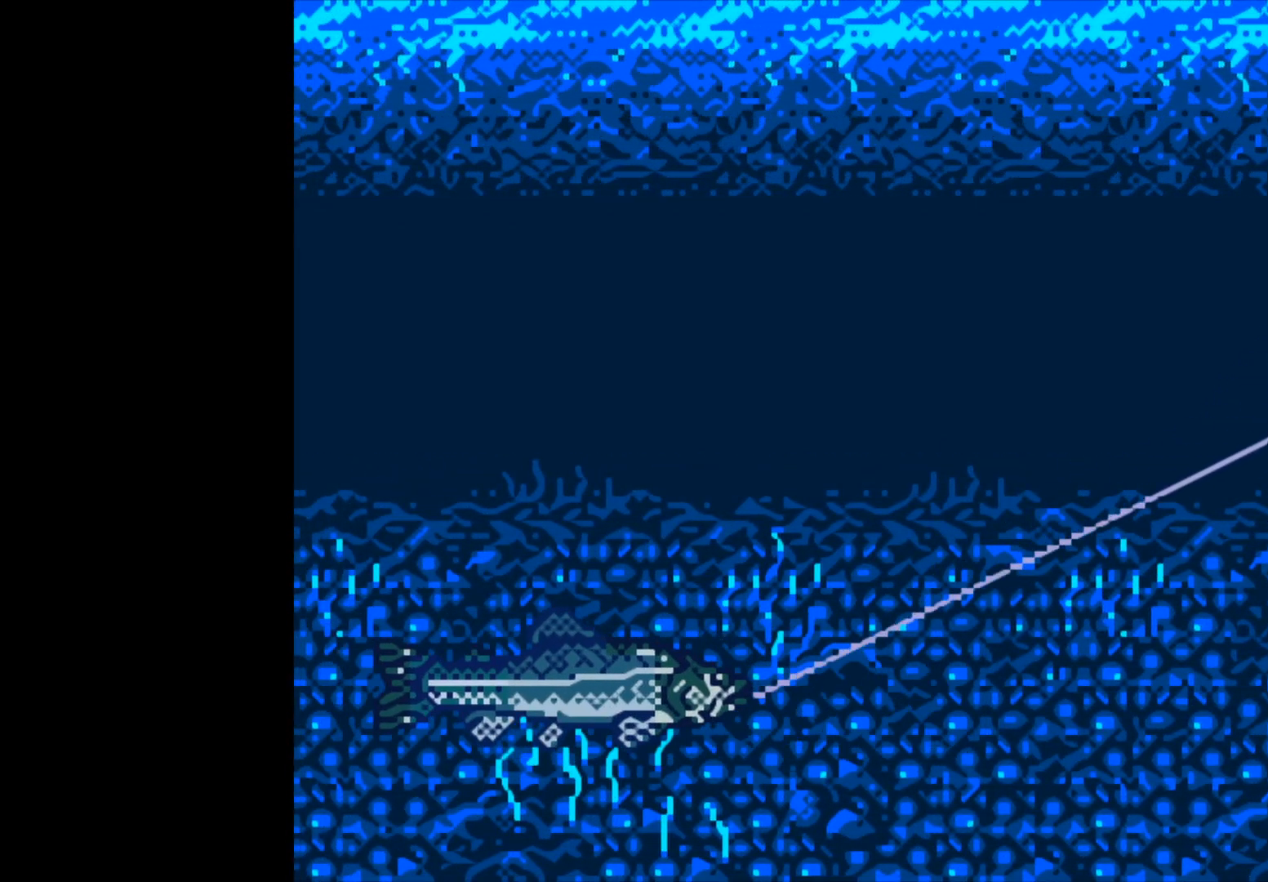
{"buttons": ["B"], "left_stick": "center", "events": []}
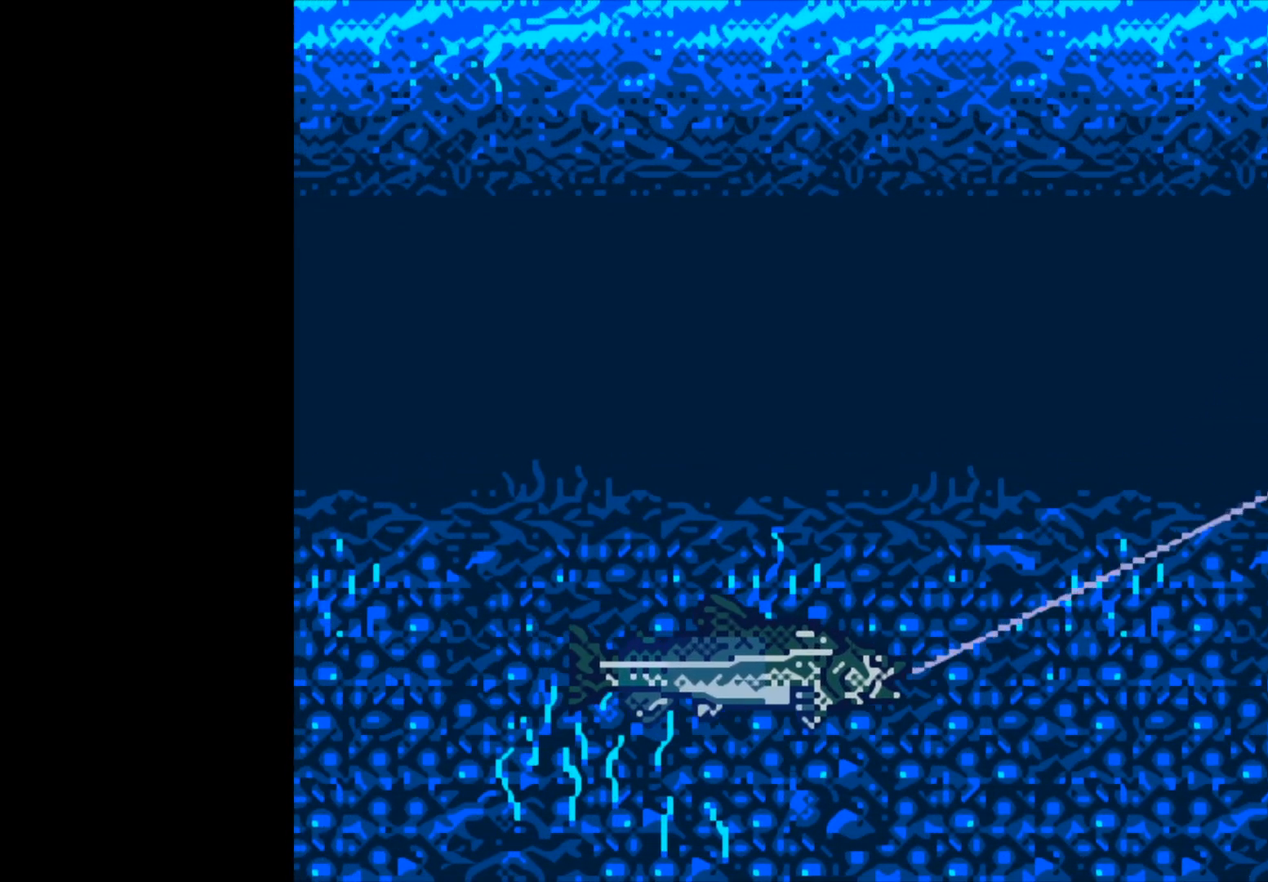
{"buttons": ["B"], "left_stick": "center", "events": []}
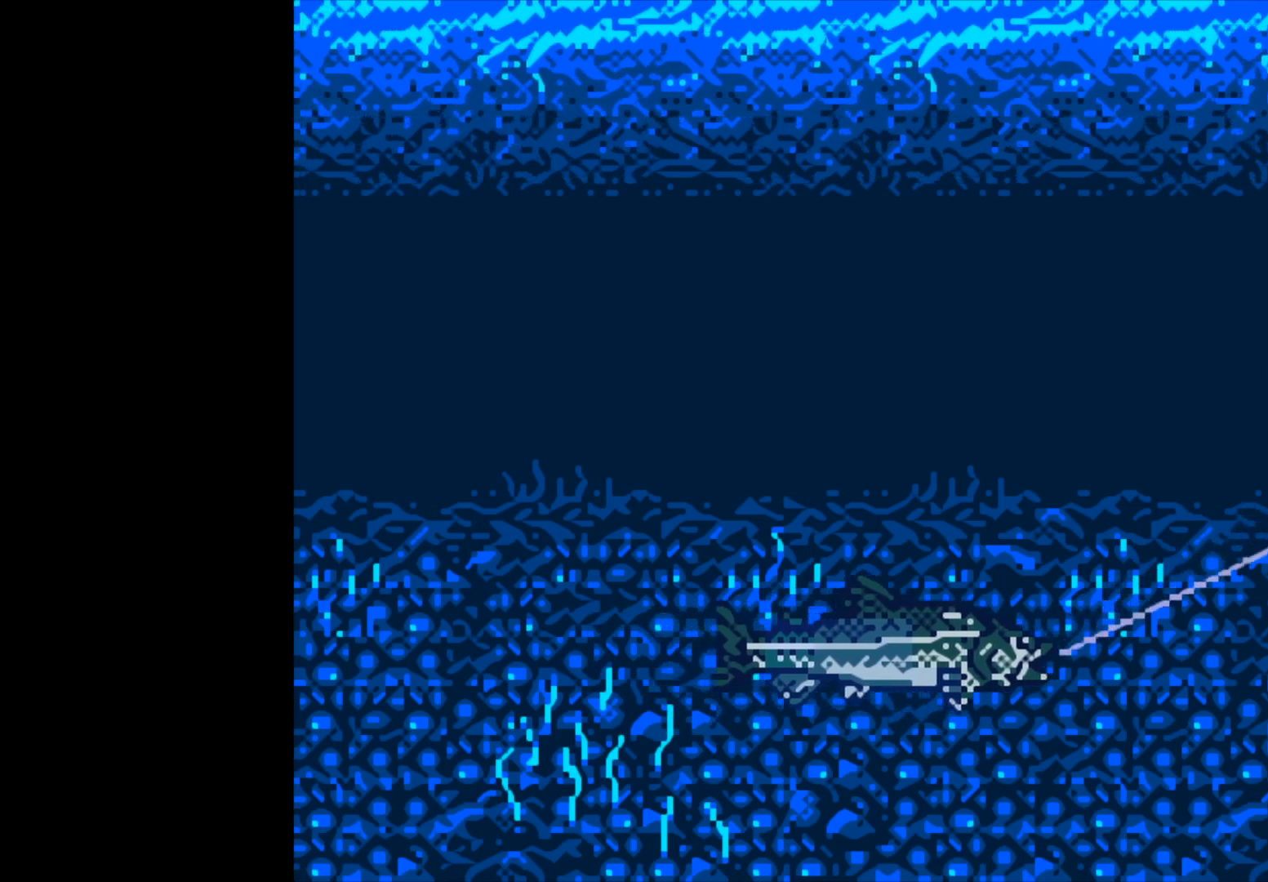
{"buttons": ["B"], "left_stick": "center", "events": []}
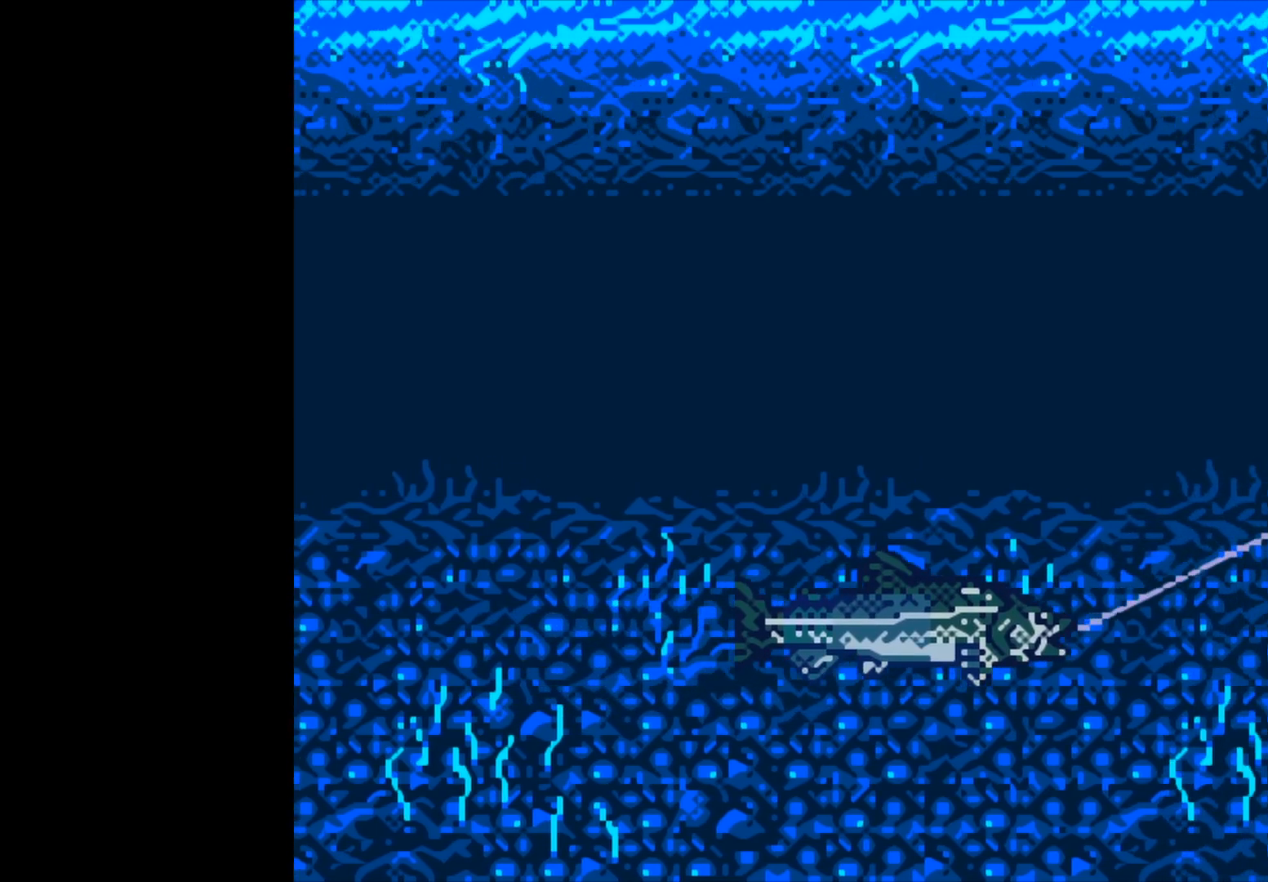
{"buttons": ["B"], "left_stick": "center", "events": []}
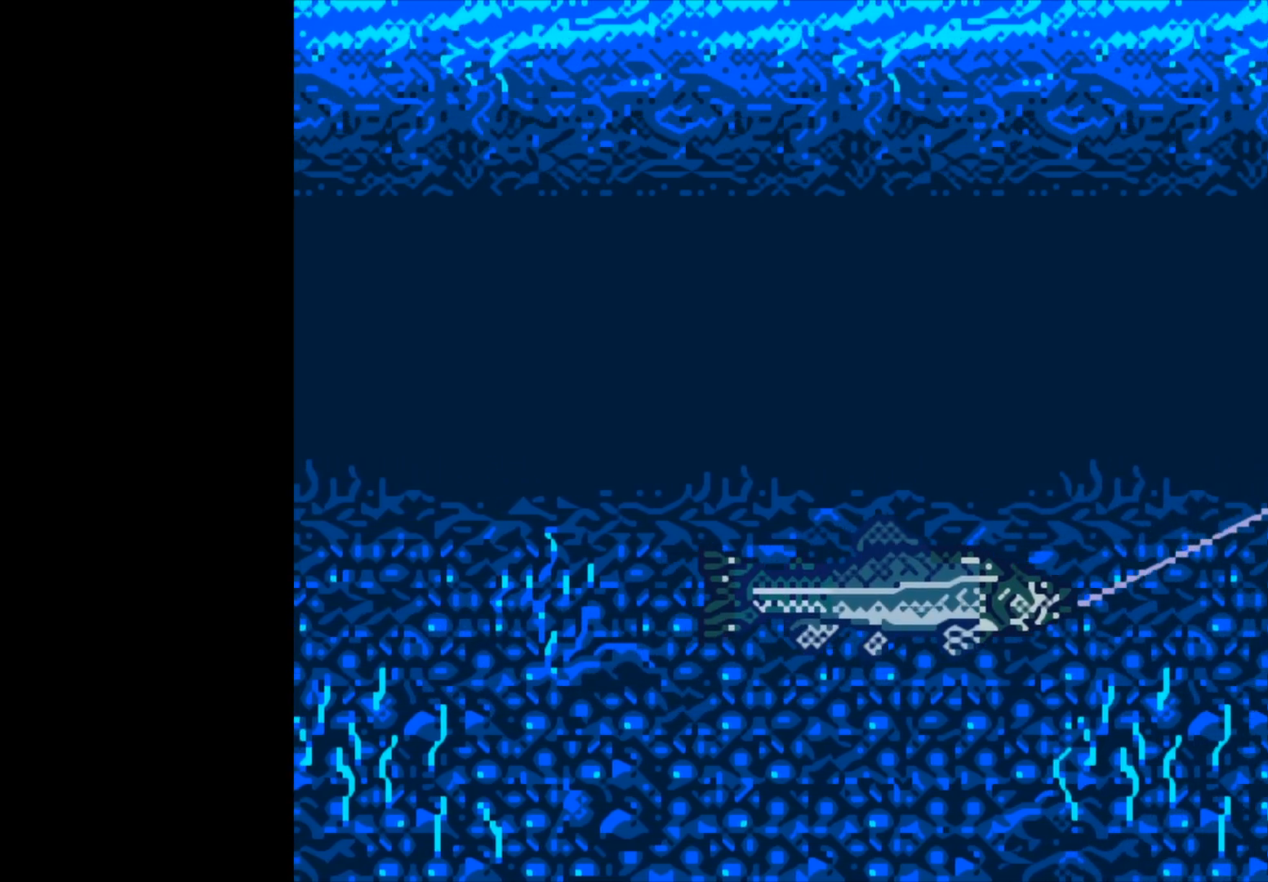
{"buttons": ["B"], "left_stick": "center", "events": []}
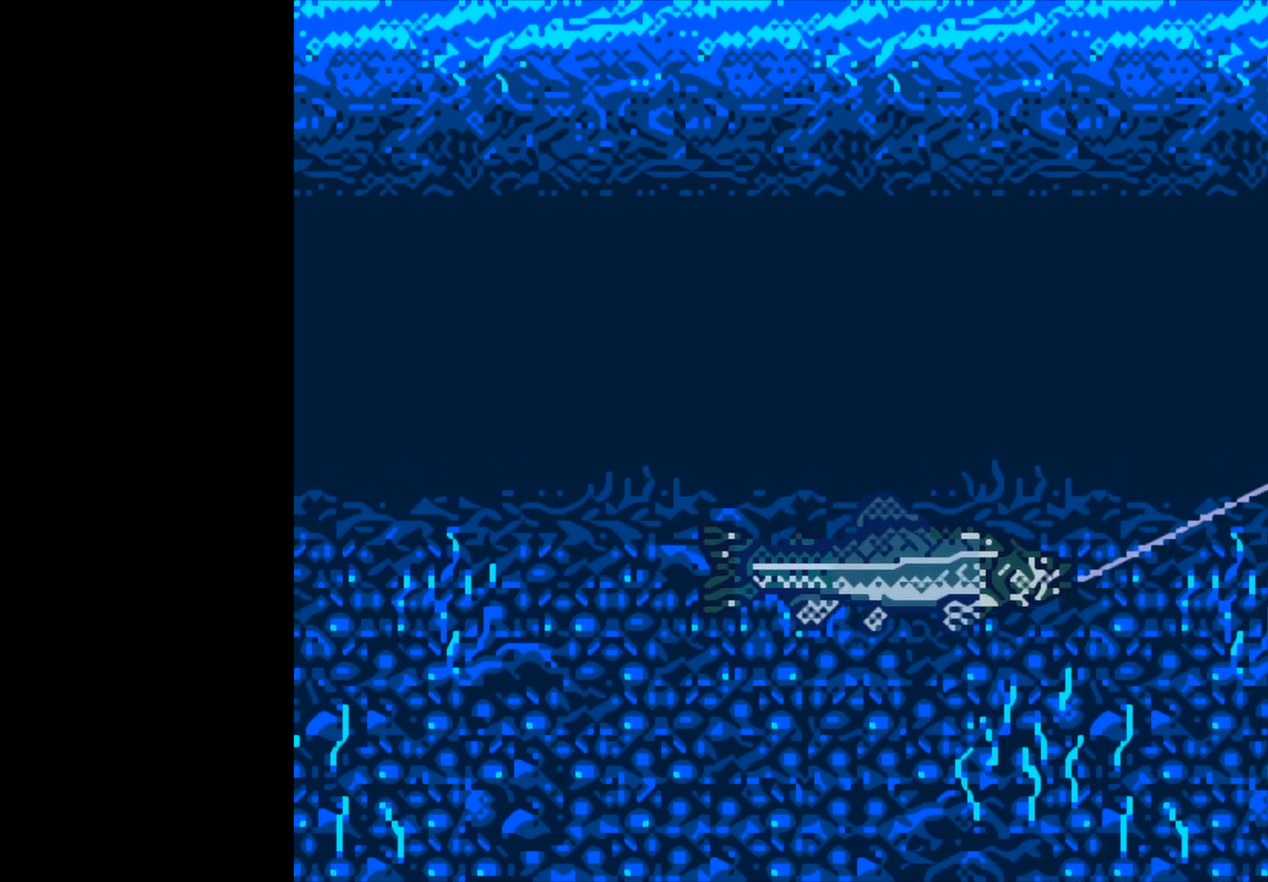
{"buttons": ["B"], "left_stick": "center", "events": []}
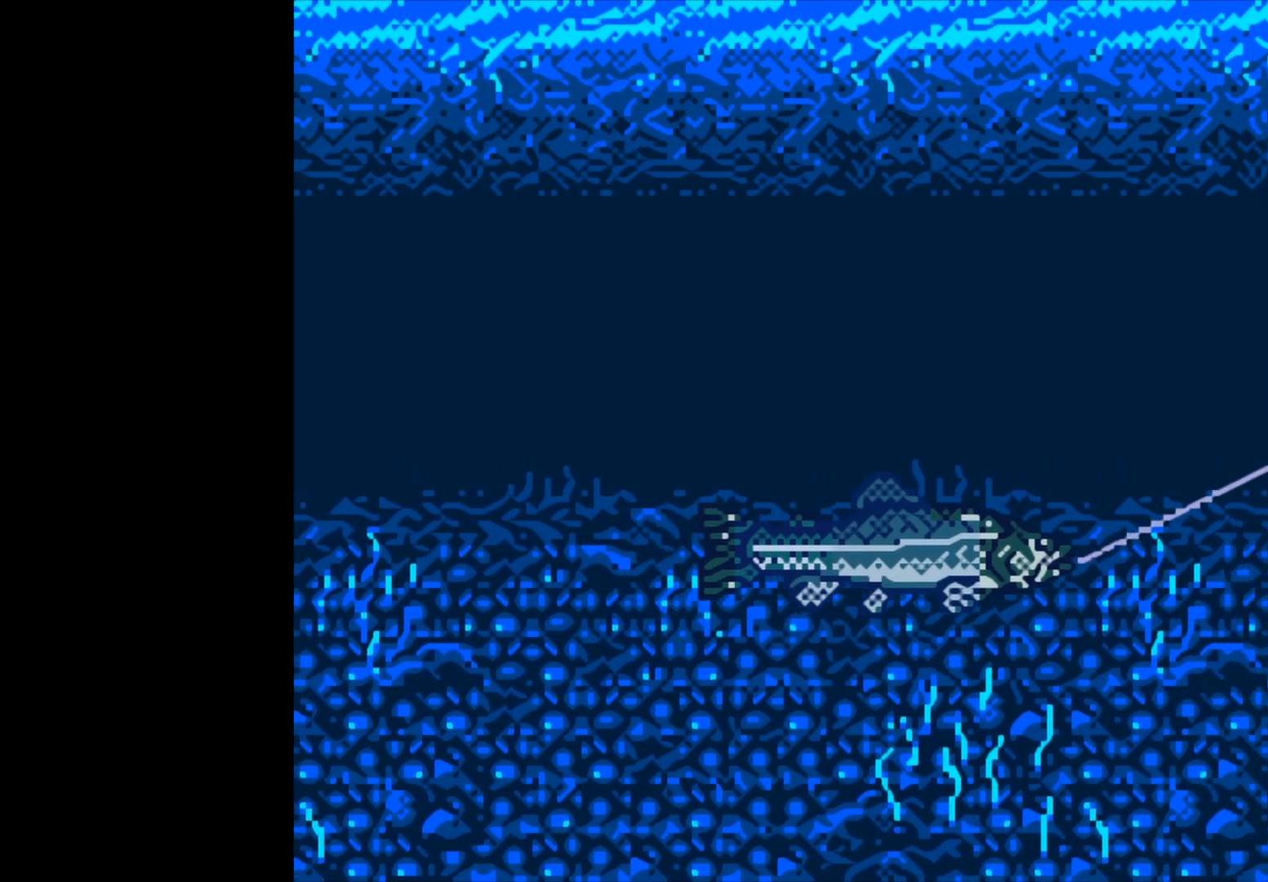
{"buttons": ["B"], "left_stick": "center", "events": []}
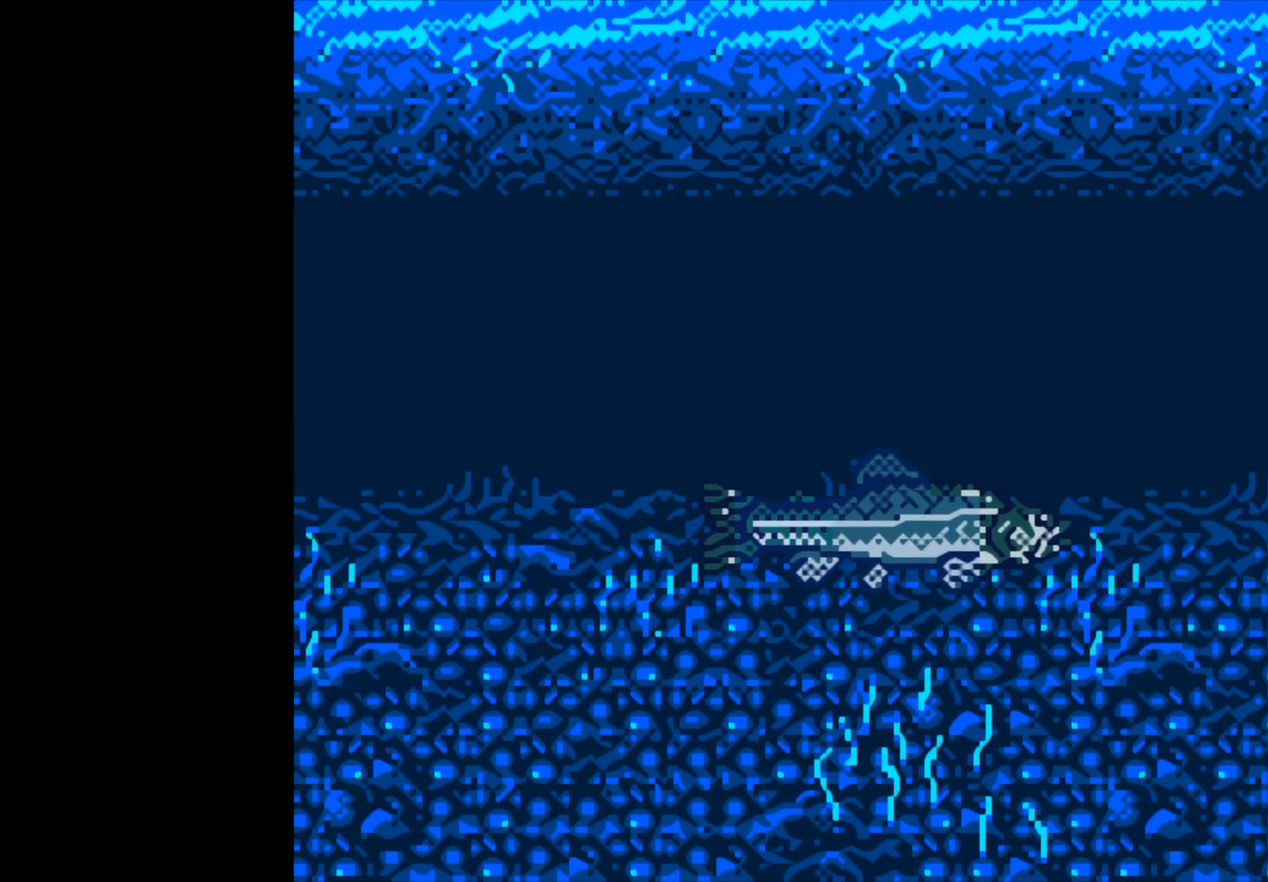
{"buttons": [], "left_stick": "center", "events": [[417, "B", "up"]]}